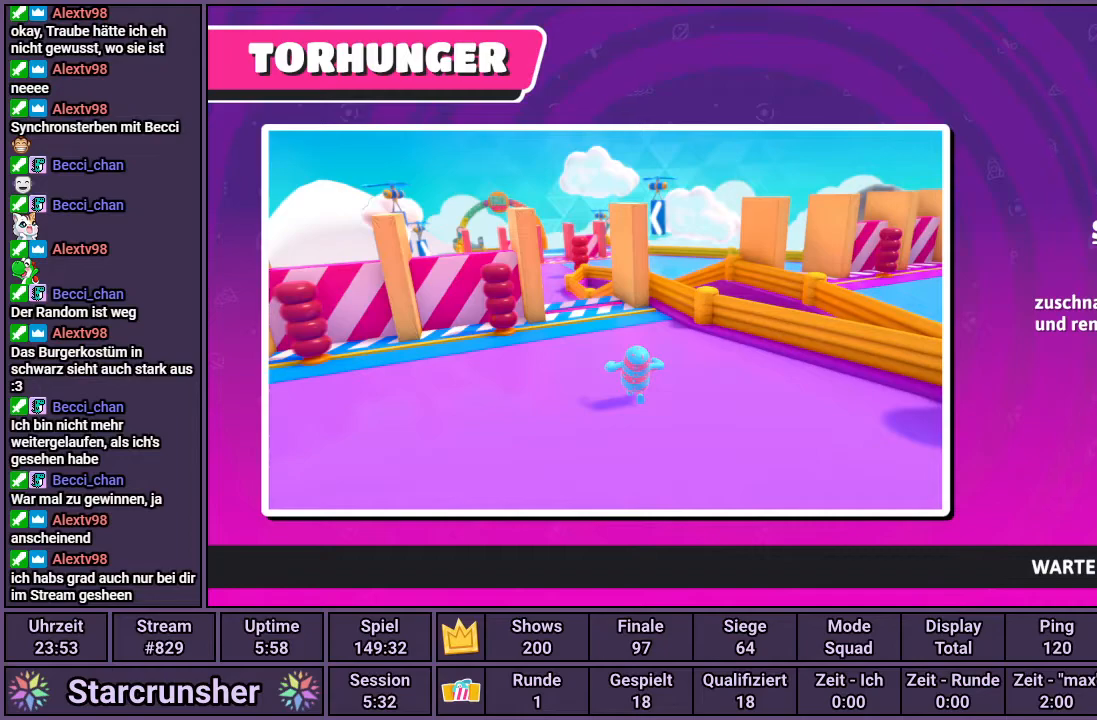
Gameplay with a controller (PlayStation layout); each line is a JSON object with the inputs held at the frame after it. "events" lists button and stick changes between this image and that frame as [ms after this image, input, new state], when the widget could be followed in between.
{"buttons": [], "left_stick": "center", "right_stick": "right", "events": [[250, "right_stick", "right"]]}
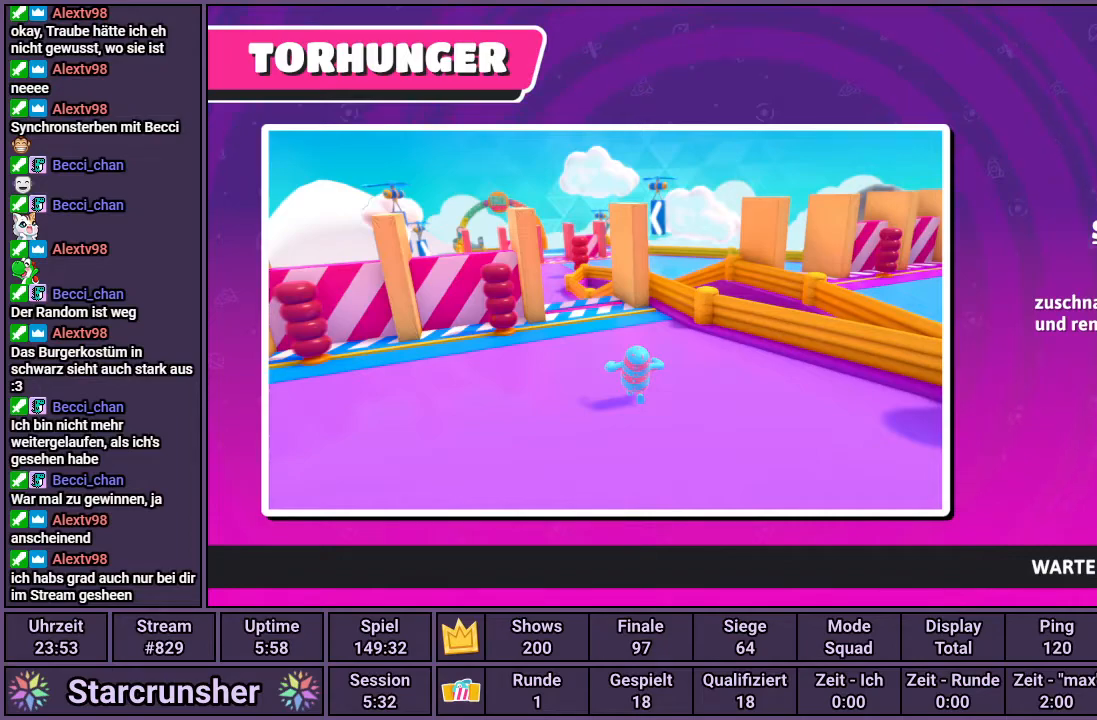
{"buttons": [], "left_stick": "center", "right_stick": "center", "events": [[17, "right_stick", "center"]]}
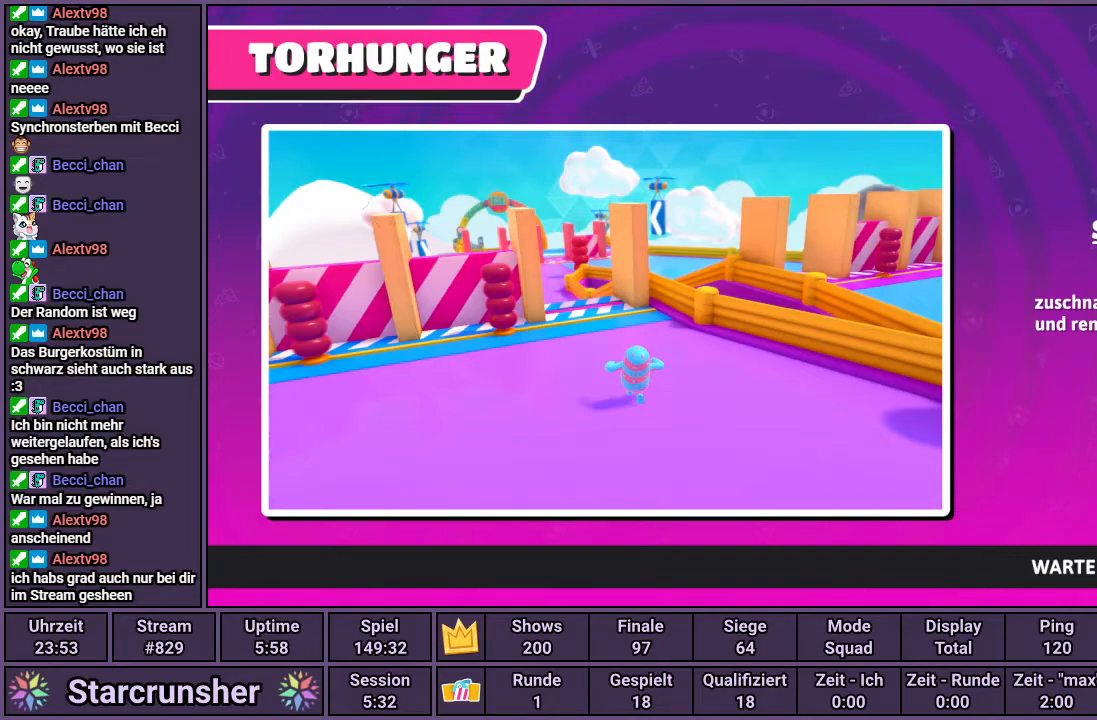
{"buttons": [], "left_stick": "center", "right_stick": "center", "events": []}
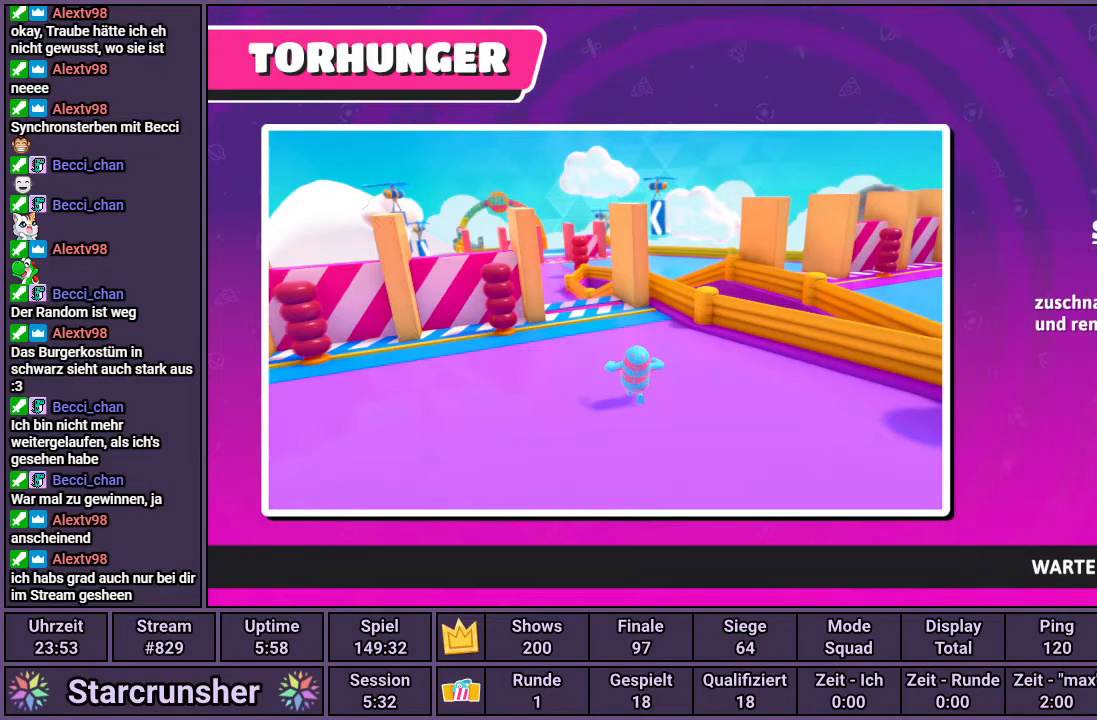
{"buttons": [], "left_stick": "center", "right_stick": "center", "events": []}
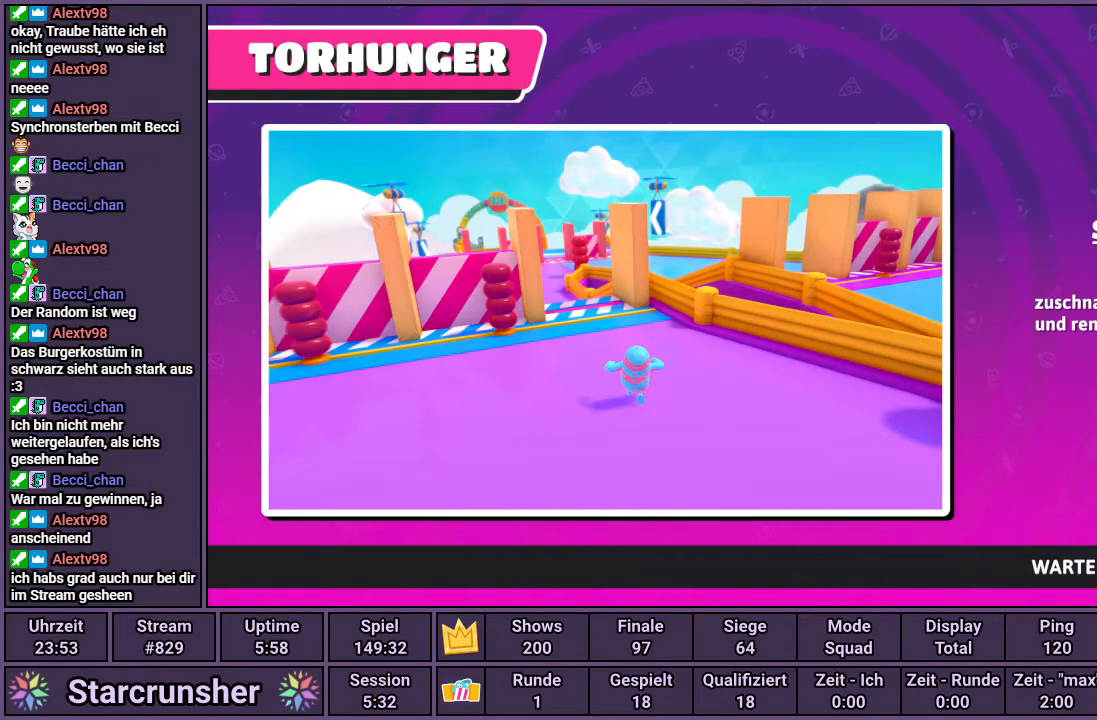
{"buttons": [], "left_stick": "center", "right_stick": "center", "events": []}
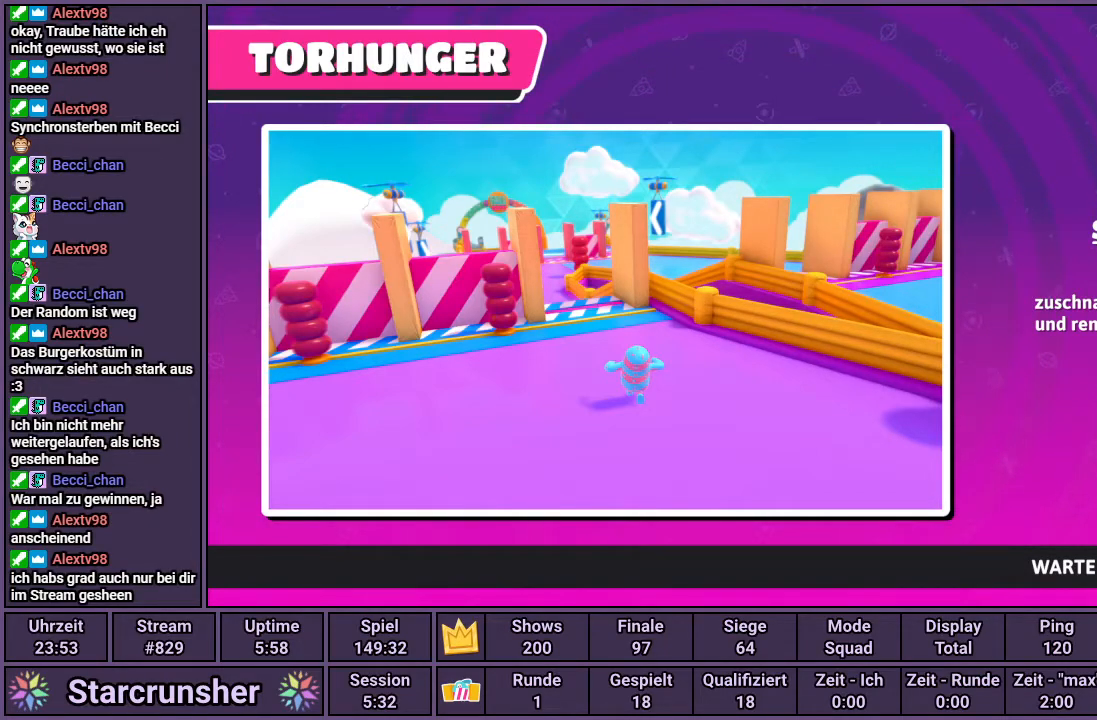
{"buttons": [], "left_stick": "center", "right_stick": "center", "events": []}
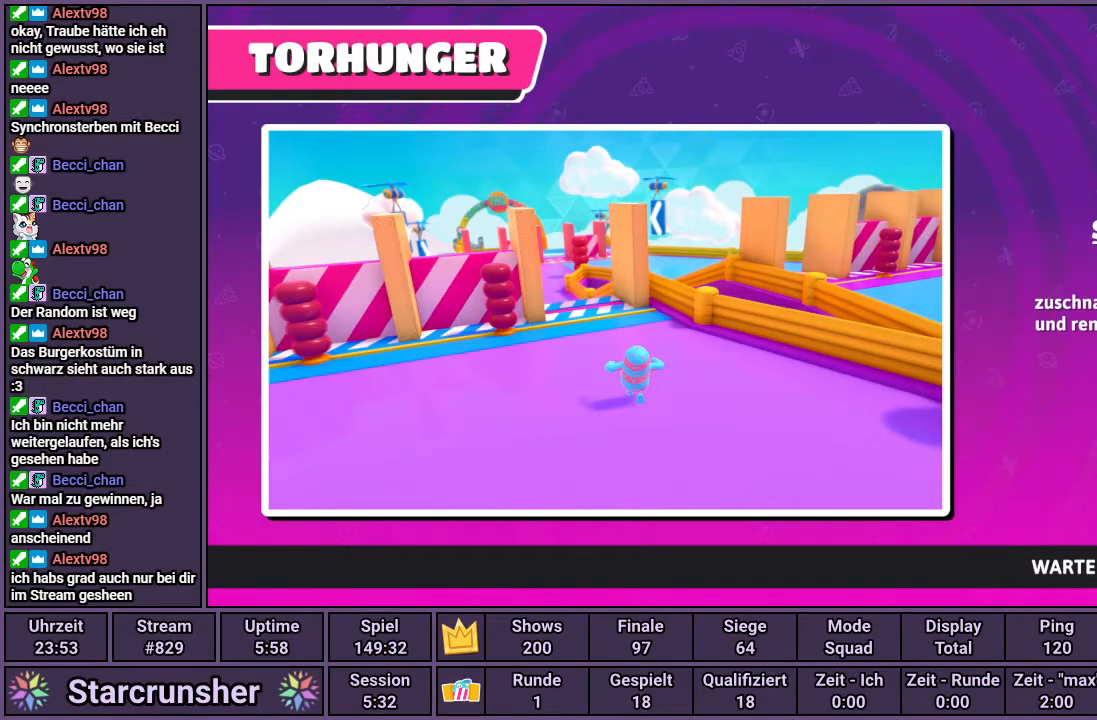
{"buttons": [], "left_stick": "center", "right_stick": "center", "events": []}
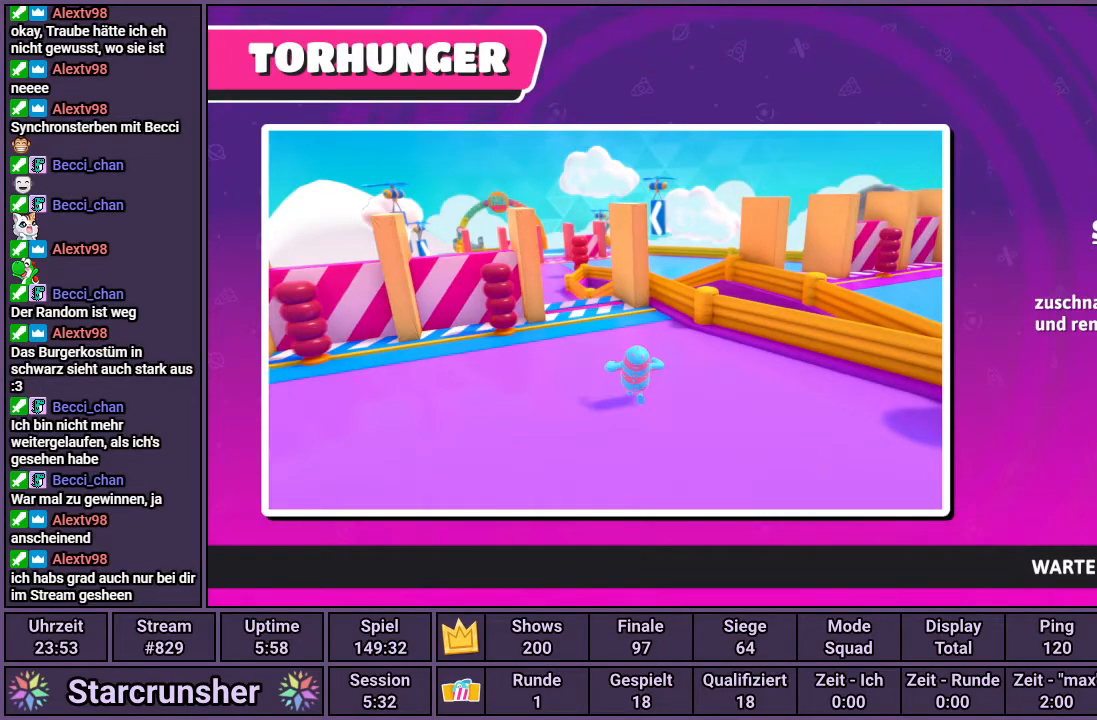
{"buttons": [], "left_stick": "center", "right_stick": "center", "events": []}
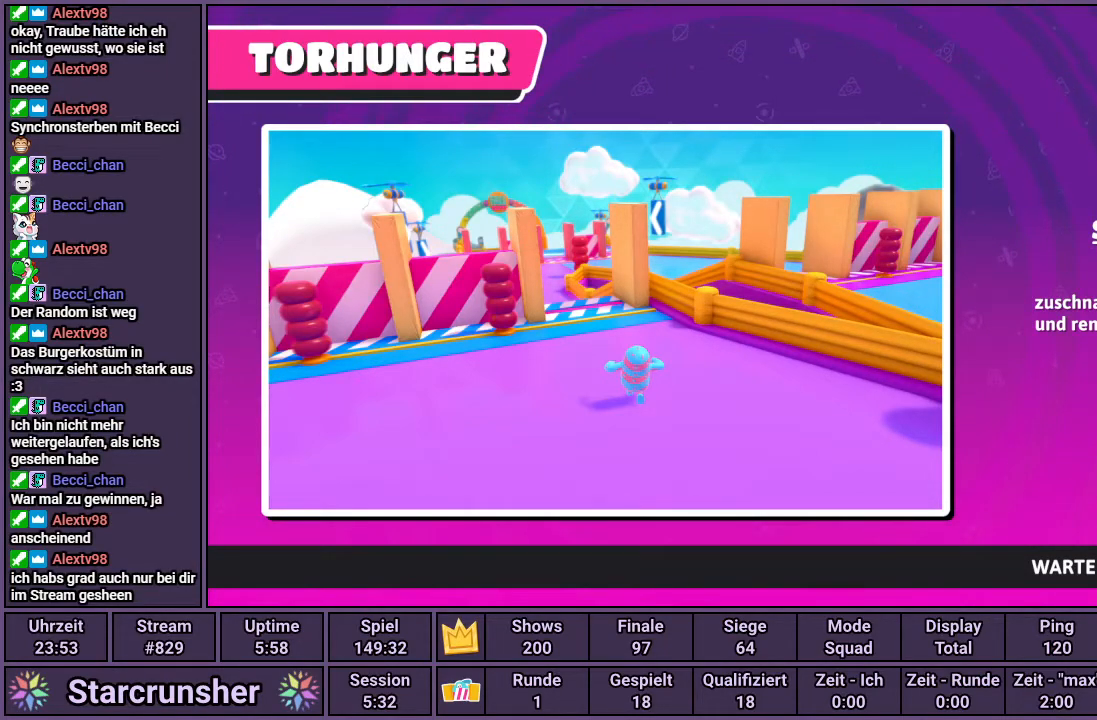
{"buttons": [], "left_stick": "center", "right_stick": "center", "events": []}
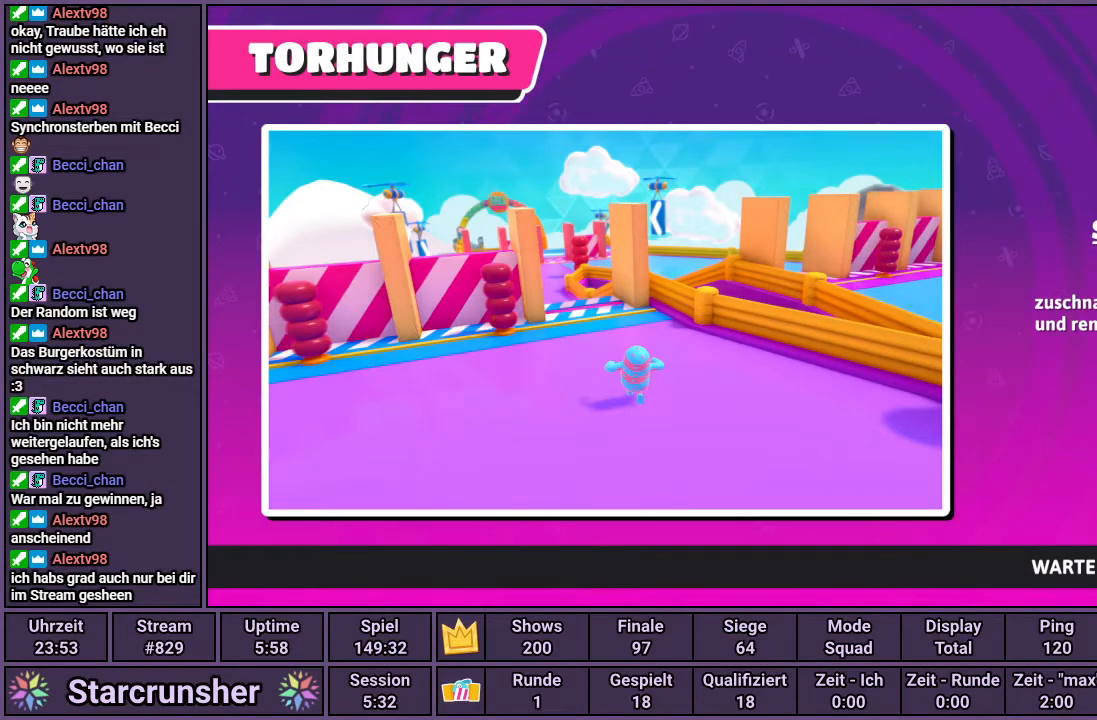
{"buttons": [], "left_stick": "center", "right_stick": "right", "events": [[433, "right_stick", "right"]]}
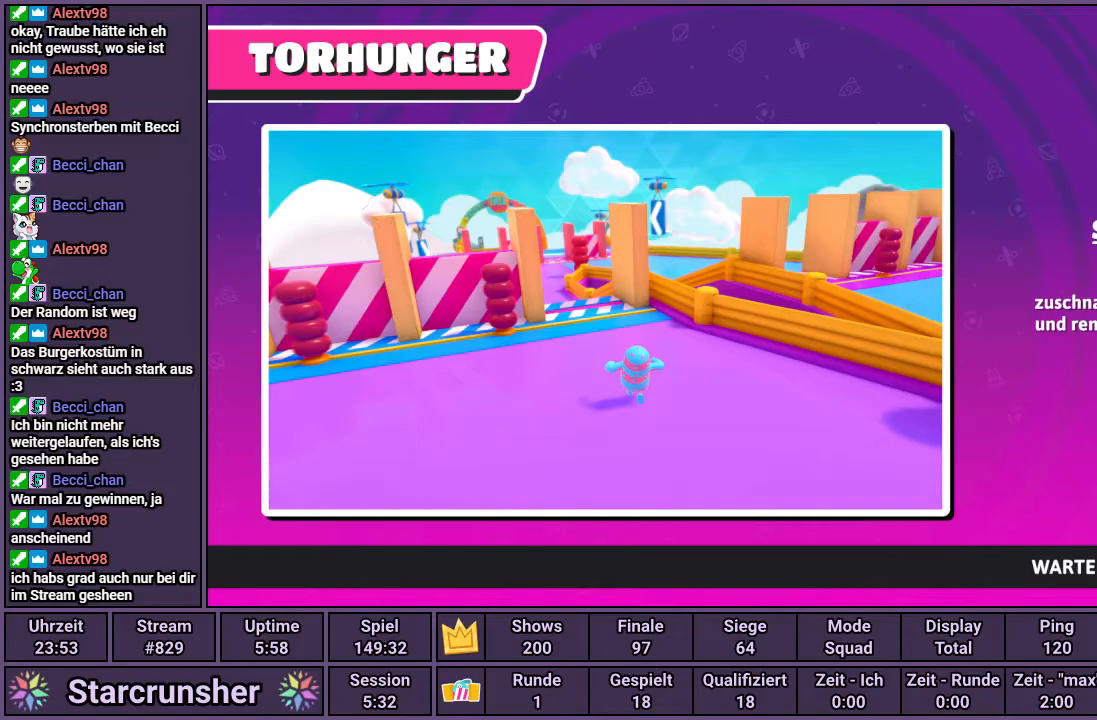
{"buttons": [], "left_stick": "center", "right_stick": "left", "events": [[300, "right_stick", "up"], [367, "right_stick", "up-left"], [467, "right_stick", "left"]]}
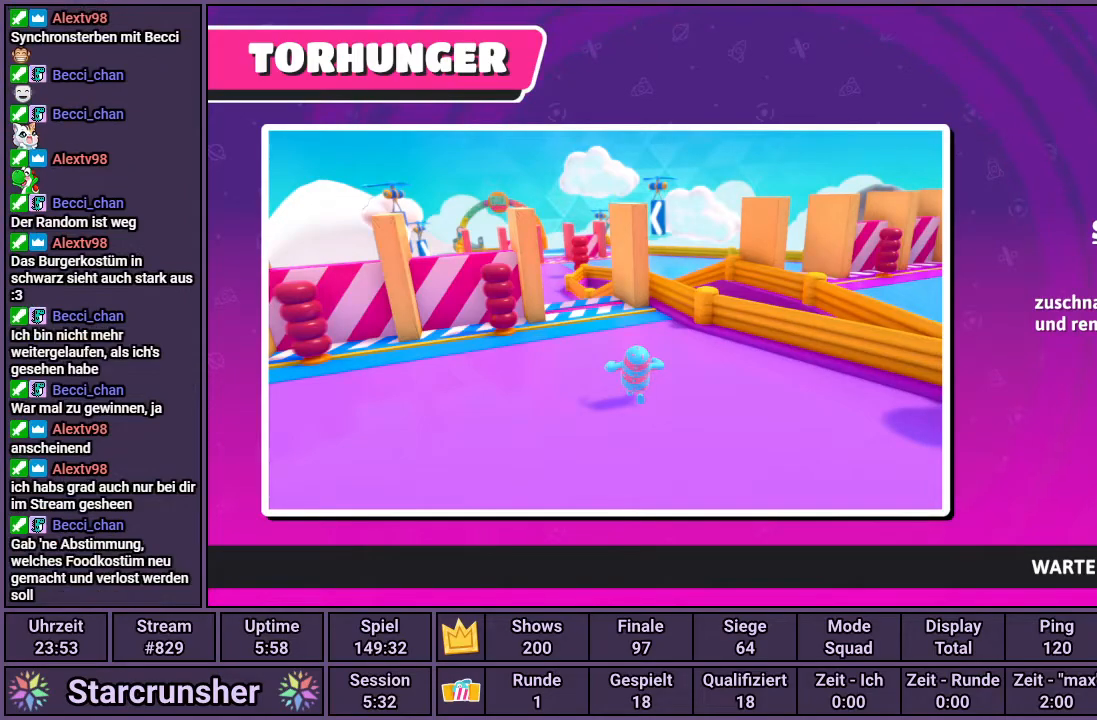
{"buttons": [], "left_stick": "center", "right_stick": "center", "events": [[167, "right_stick", "down"], [233, "right_stick", "down-right"], [500, "right_stick", "center"]]}